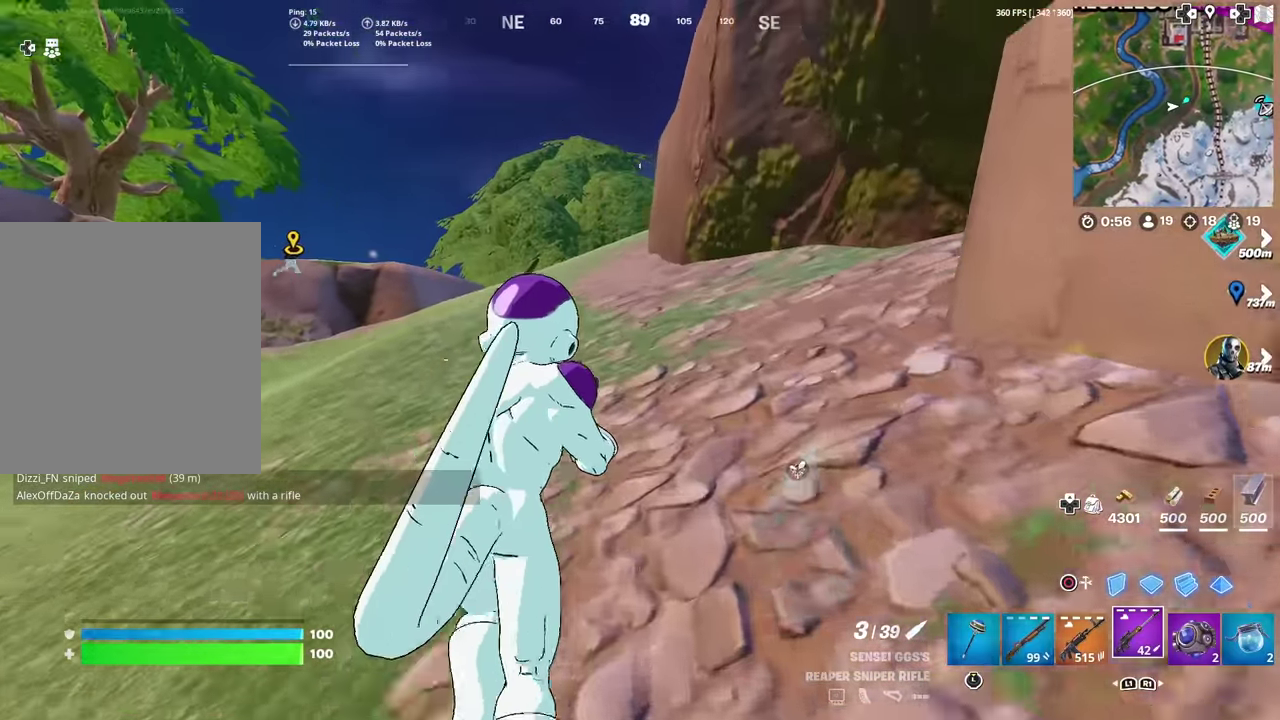
Gameplay with a controller (PlayStation layout); each line is a JSON object with the inputs held at the frame after it (dt_ms = milliseconds from this image to that frame). "events" lists button and stick changes between this image and that frame as [ms after this image, input, new state], when the widget could be followed in between. Not read: TOUCHPAD.
{"dt_ms": 601, "buttons": ["DPAD_RIGHT"], "left_stick": "up", "right_stick": "center", "events": [[534, "DPAD_RIGHT", "down"]]}
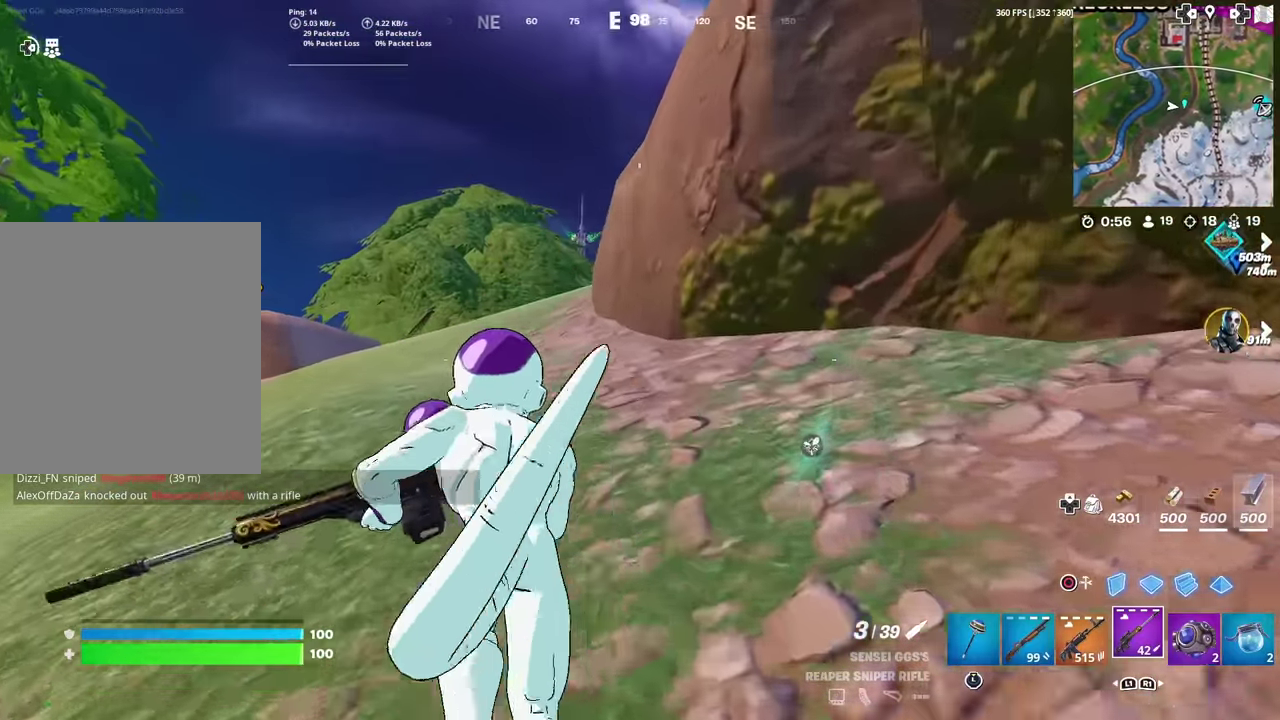
{"dt_ms": 400, "buttons": ["DPAD_RIGHT"], "left_stick": "up-left", "right_stick": "center", "events": [[283, "left_stick", "up-left"]]}
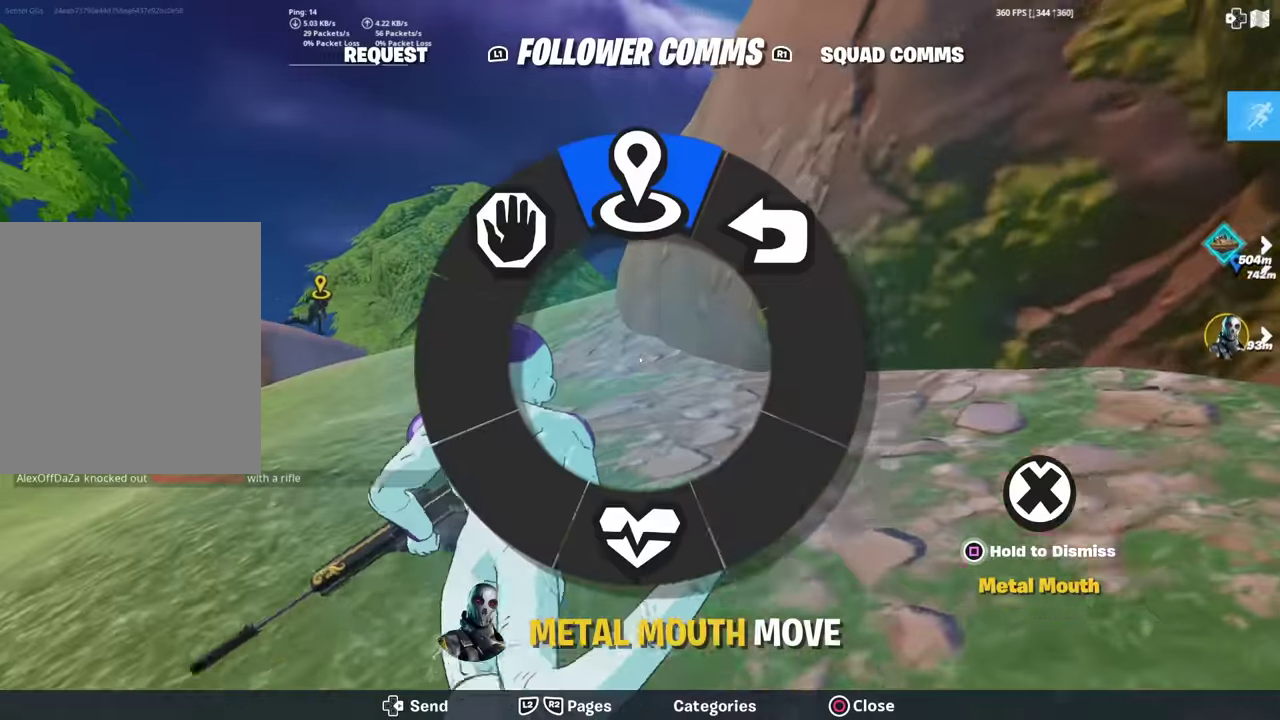
{"dt_ms": 601, "buttons": ["DPAD_RIGHT"], "left_stick": "up-left", "right_stick": "up-right", "events": [[201, "right_stick", "right"], [334, "right_stick", "up-right"]]}
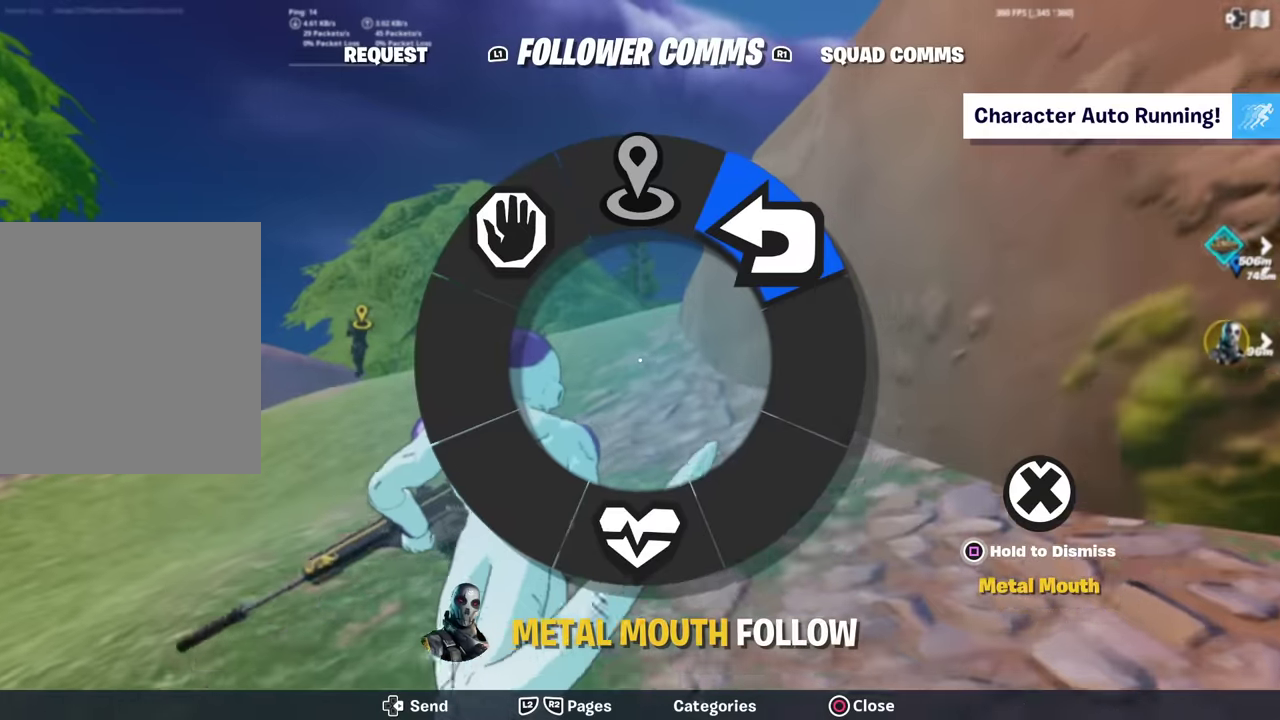
{"dt_ms": 300, "buttons": ["DPAD_RIGHT"], "left_stick": "up-left", "right_stick": "up-right", "events": []}
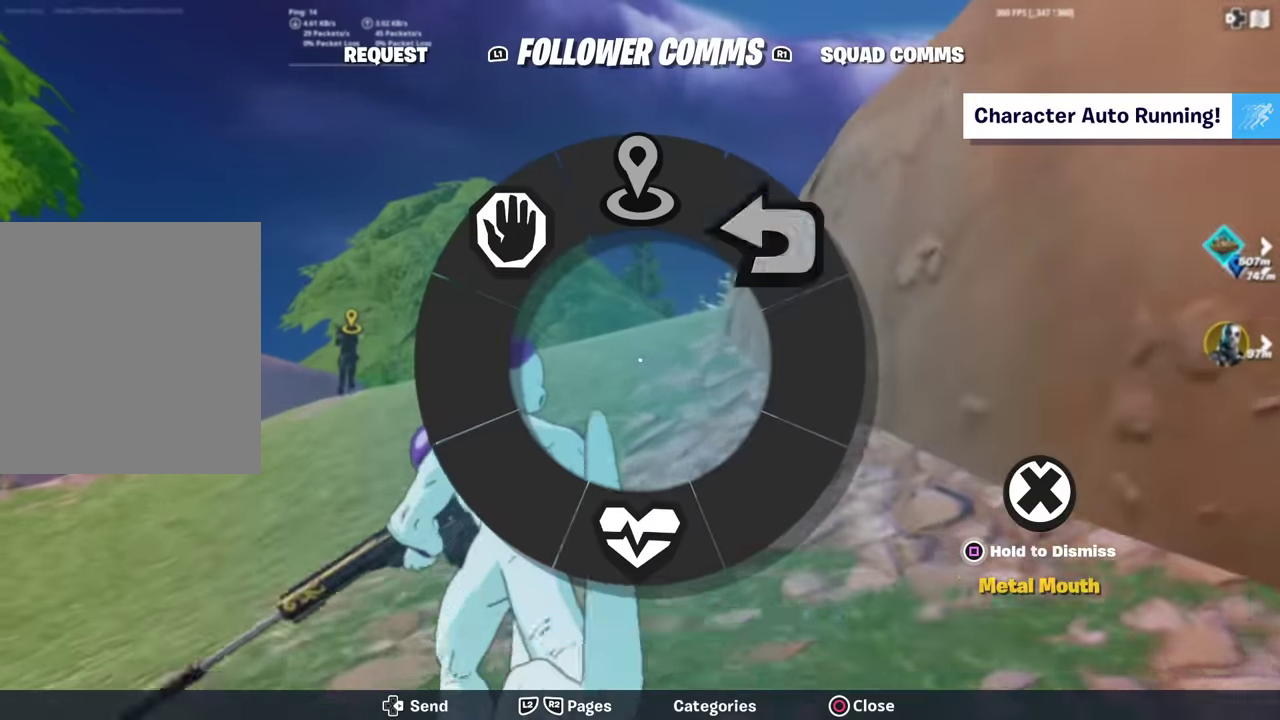
{"dt_ms": 701, "buttons": [], "left_stick": "up", "right_stick": "left", "events": [[50, "DPAD_RIGHT", "up"], [67, "right_stick", "right"], [334, "right_stick", "center"], [468, "right_stick", "down-left"], [568, "right_stick", "left"], [634, "left_stick", "up"]]}
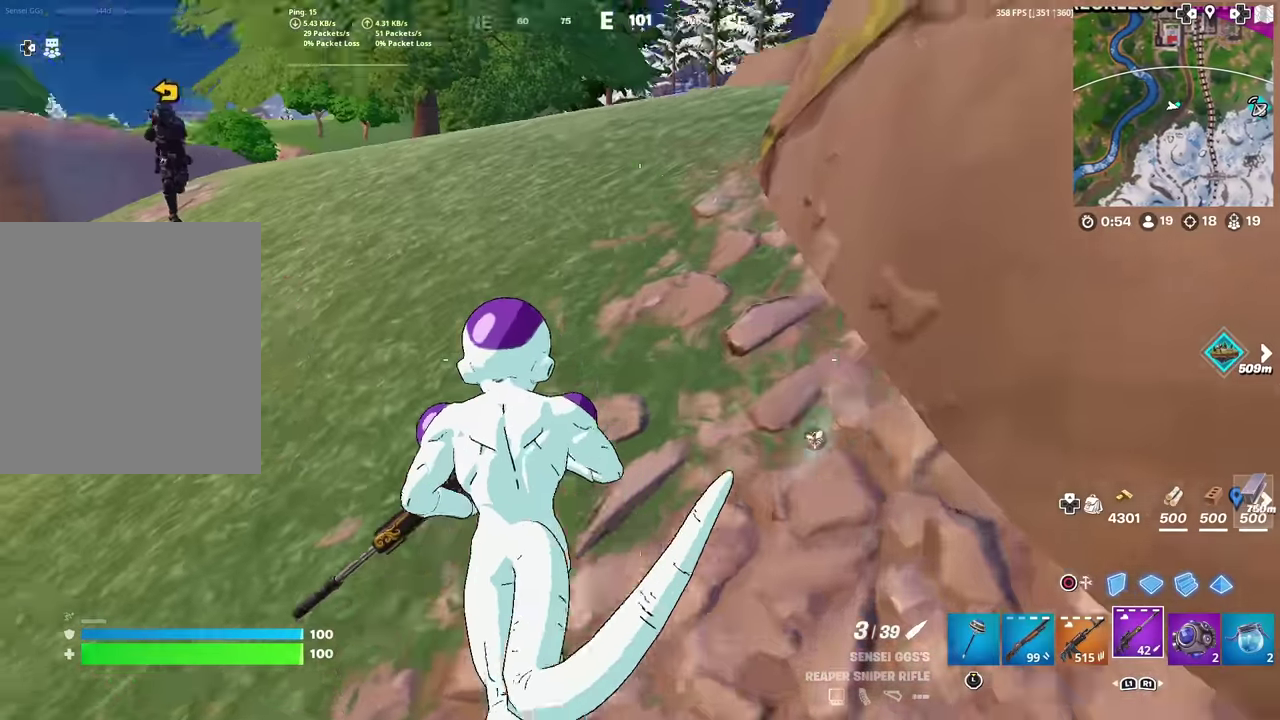
{"dt_ms": 300, "buttons": [], "left_stick": "up", "right_stick": "center", "events": [[134, "right_stick", "center"]]}
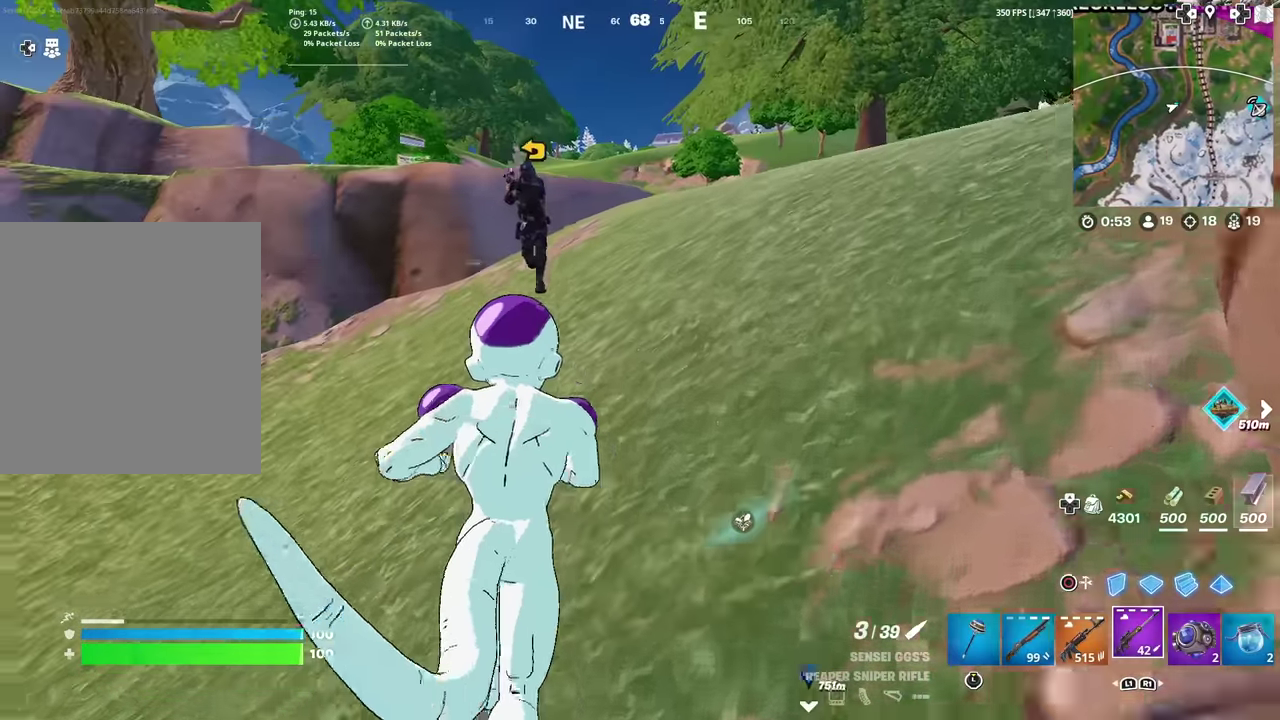
{"dt_ms": 901, "buttons": [], "left_stick": "up", "right_stick": "center", "events": [[367, "left_stick", "up-right"], [601, "right_stick", "down-left"], [668, "right_stick", "center"], [885, "left_stick", "up"]]}
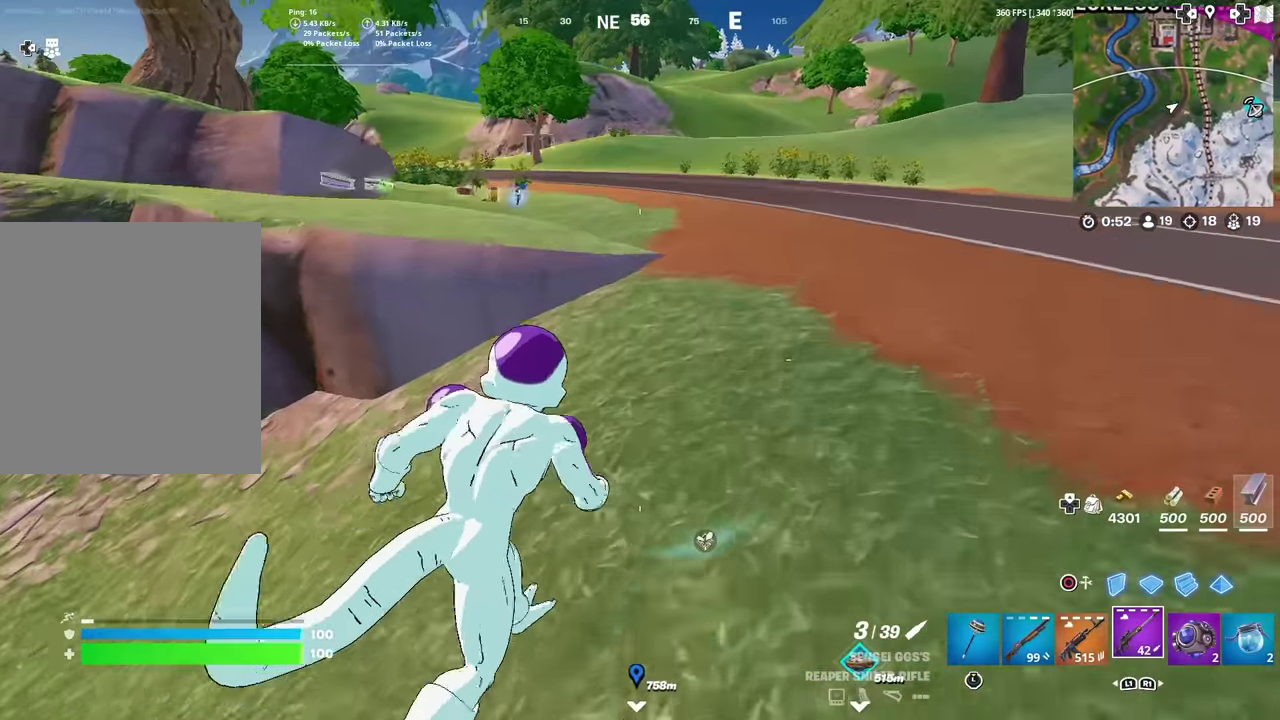
{"dt_ms": 301, "buttons": ["CROSS"], "left_stick": "up-left", "right_stick": "center", "events": [[117, "right_stick", "left"], [184, "right_stick", "center"], [267, "left_stick", "up-left"], [301, "CROSS", "down"]]}
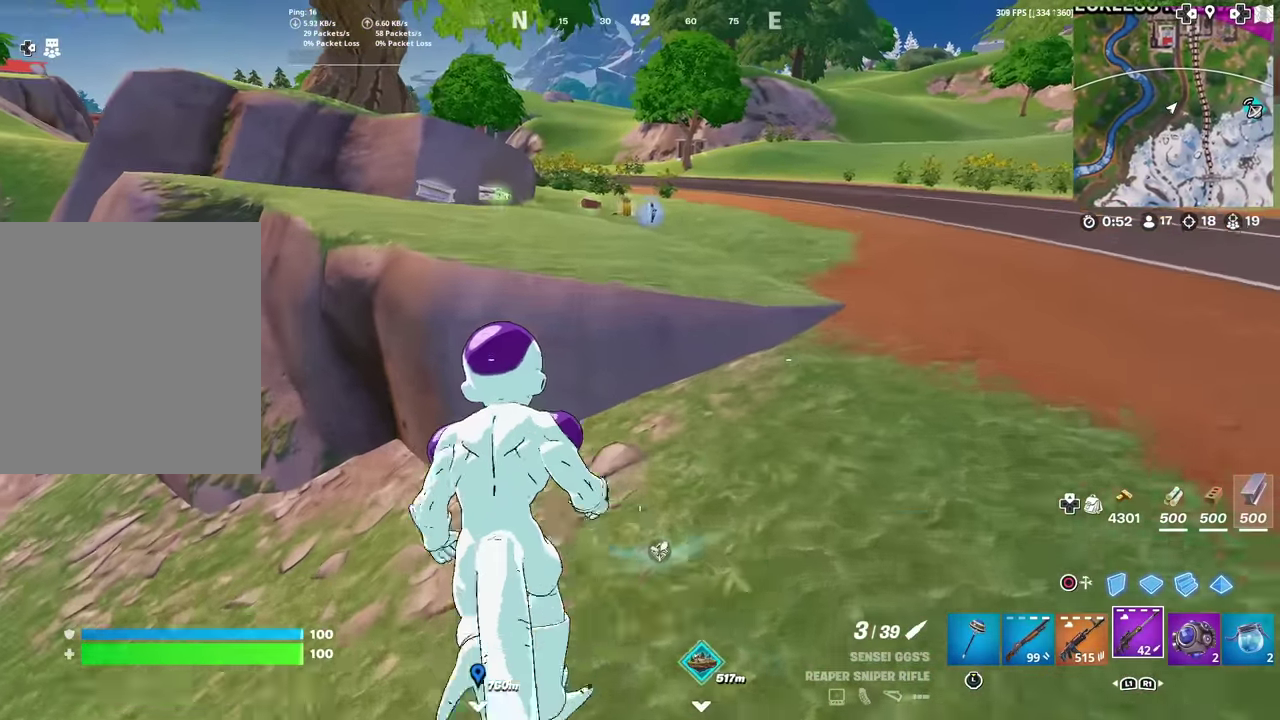
{"dt_ms": 600, "buttons": [], "left_stick": "up-right", "right_stick": "center", "events": [[83, "CROSS", "up"], [133, "left_stick", "up"], [534, "left_stick", "up-right"]]}
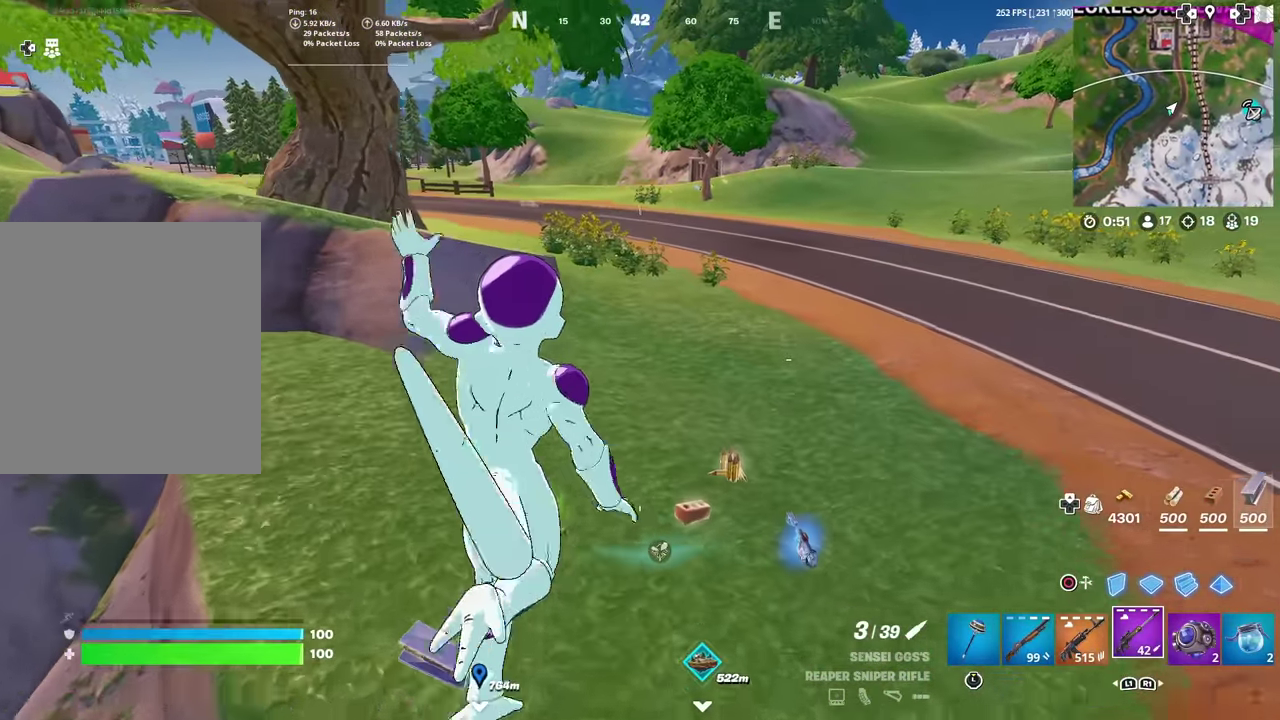
{"dt_ms": 401, "buttons": [], "left_stick": "up-right", "right_stick": "center", "events": []}
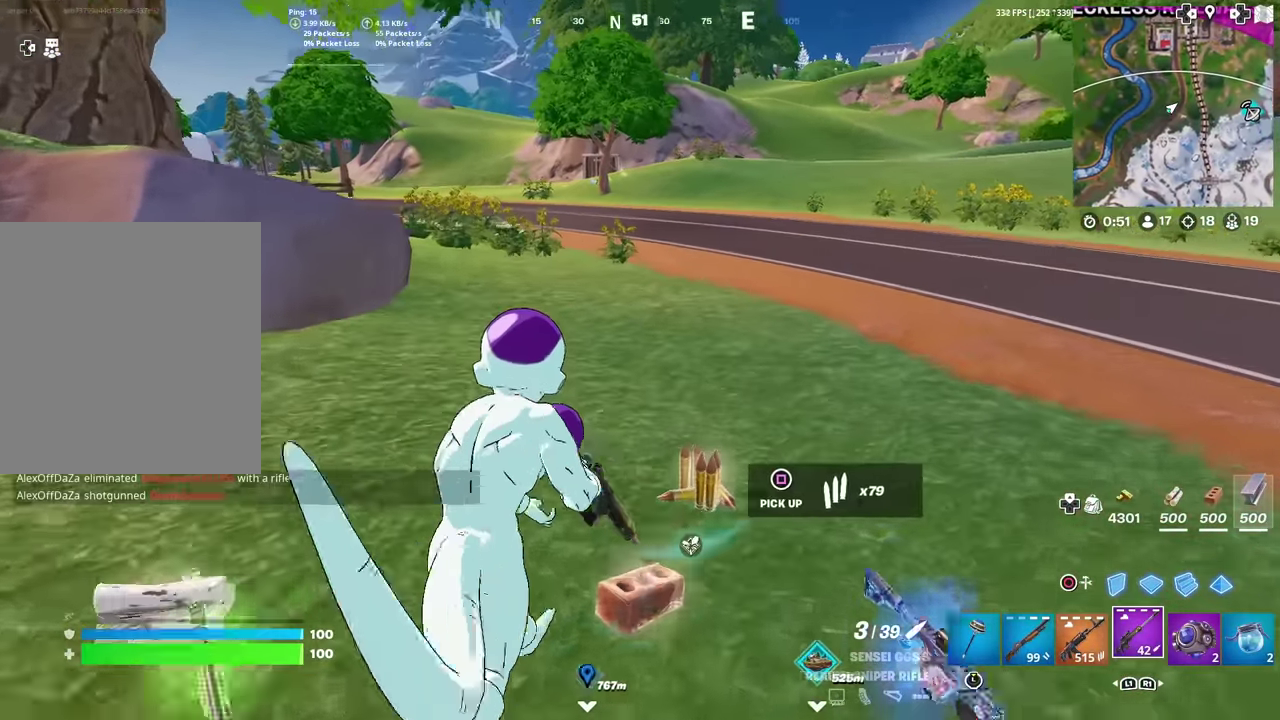
{"dt_ms": 584, "buttons": [], "left_stick": "up", "right_stick": "center", "events": [[133, "left_stick", "up"], [383, "right_stick", "up-left"], [550, "right_stick", "center"]]}
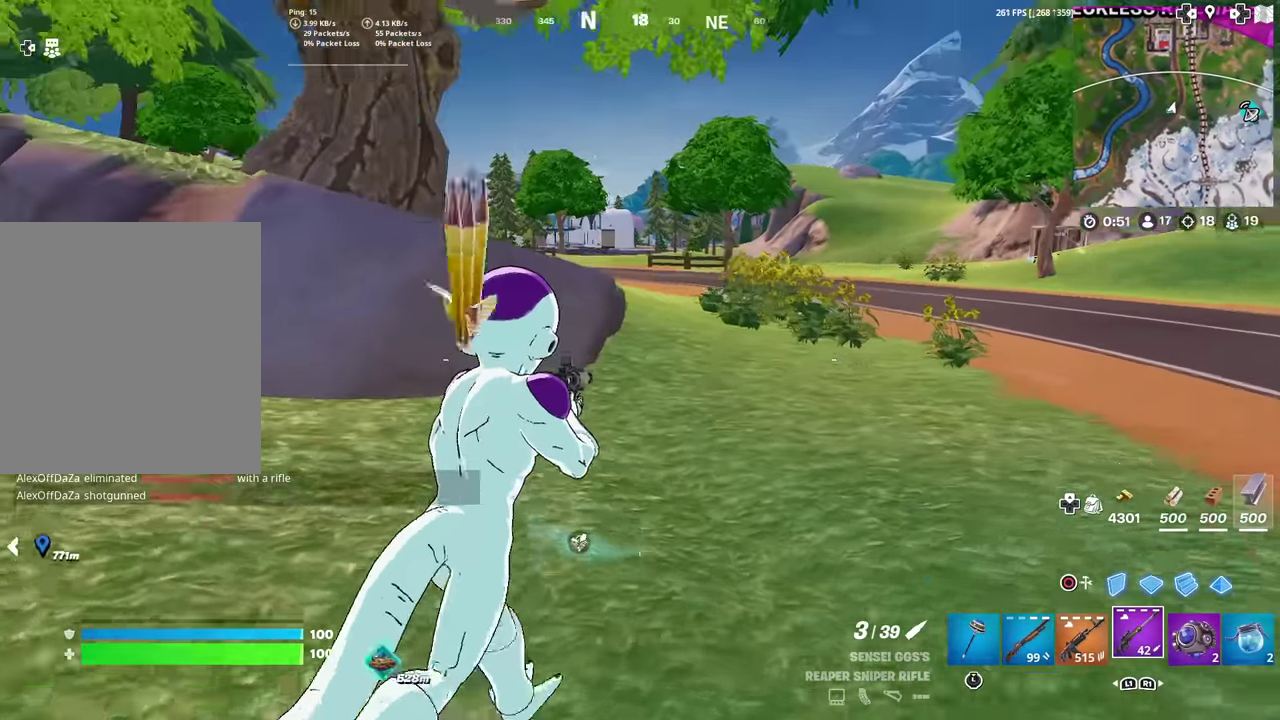
{"dt_ms": 400, "buttons": [], "left_stick": "up-right", "right_stick": "center", "events": [[50, "left_stick", "up-right"]]}
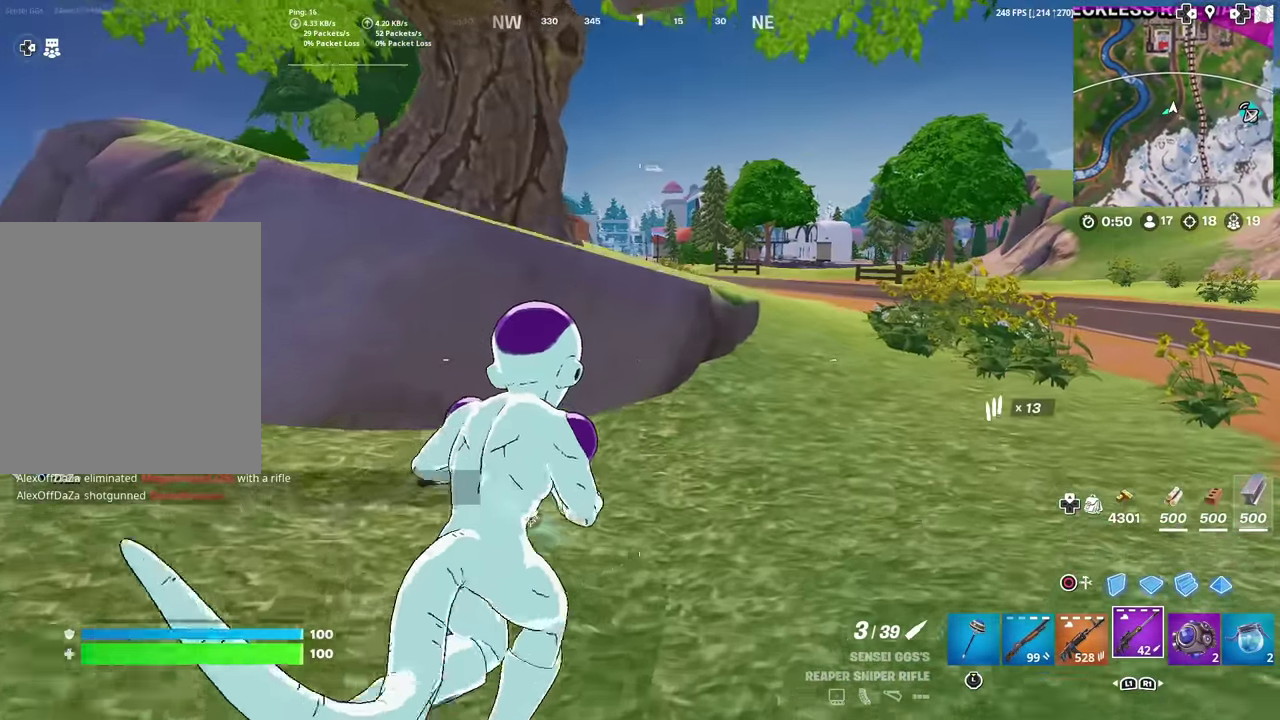
{"dt_ms": 601, "buttons": ["CROSS"], "left_stick": "up-right", "right_stick": "center", "events": [[517, "CROSS", "down"]]}
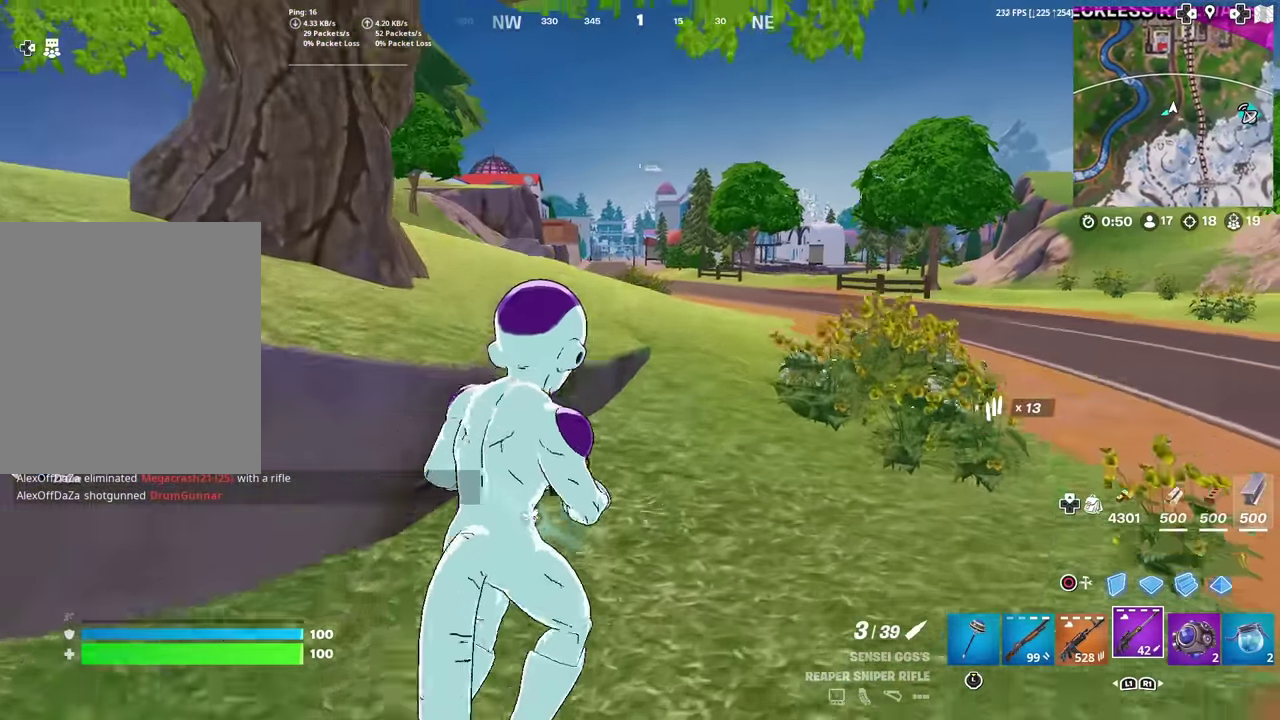
{"dt_ms": 400, "buttons": [], "left_stick": "up-right", "right_stick": "center", "events": [[33, "CROSS", "up"], [317, "SQUARE", "down"], [383, "SQUARE", "up"]]}
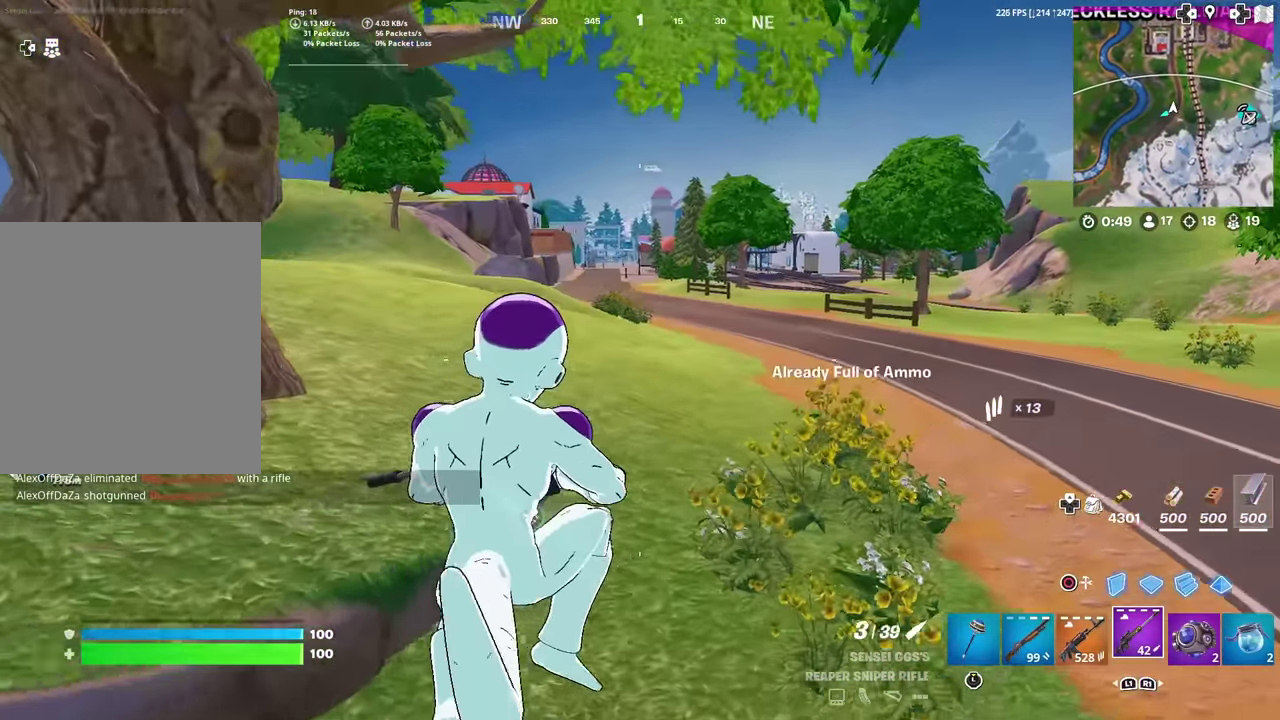
{"dt_ms": 601, "buttons": ["CROSS"], "left_stick": "up-right", "right_stick": "center", "events": [[133, "SQUARE", "down"], [300, "SQUARE", "up"], [584, "CROSS", "down"]]}
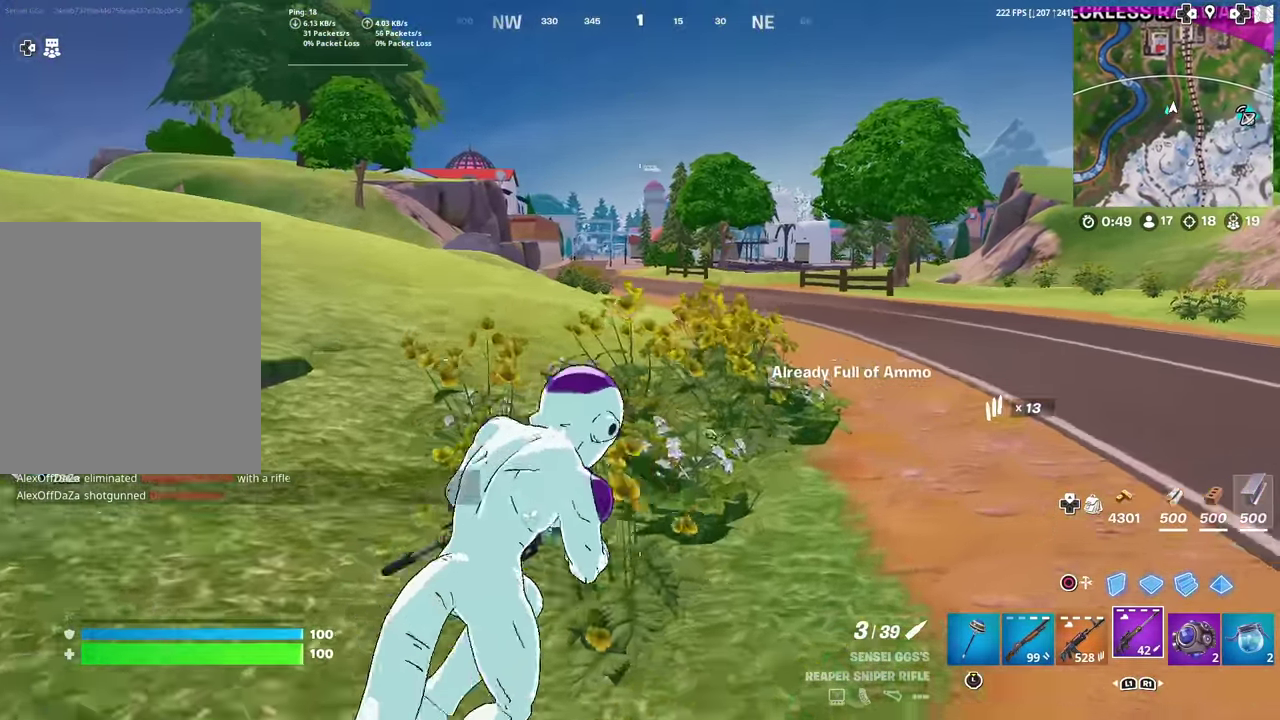
{"dt_ms": 399, "buttons": [], "left_stick": "right", "right_stick": "center", "events": [[116, "CROSS", "up"], [249, "left_stick", "right"]]}
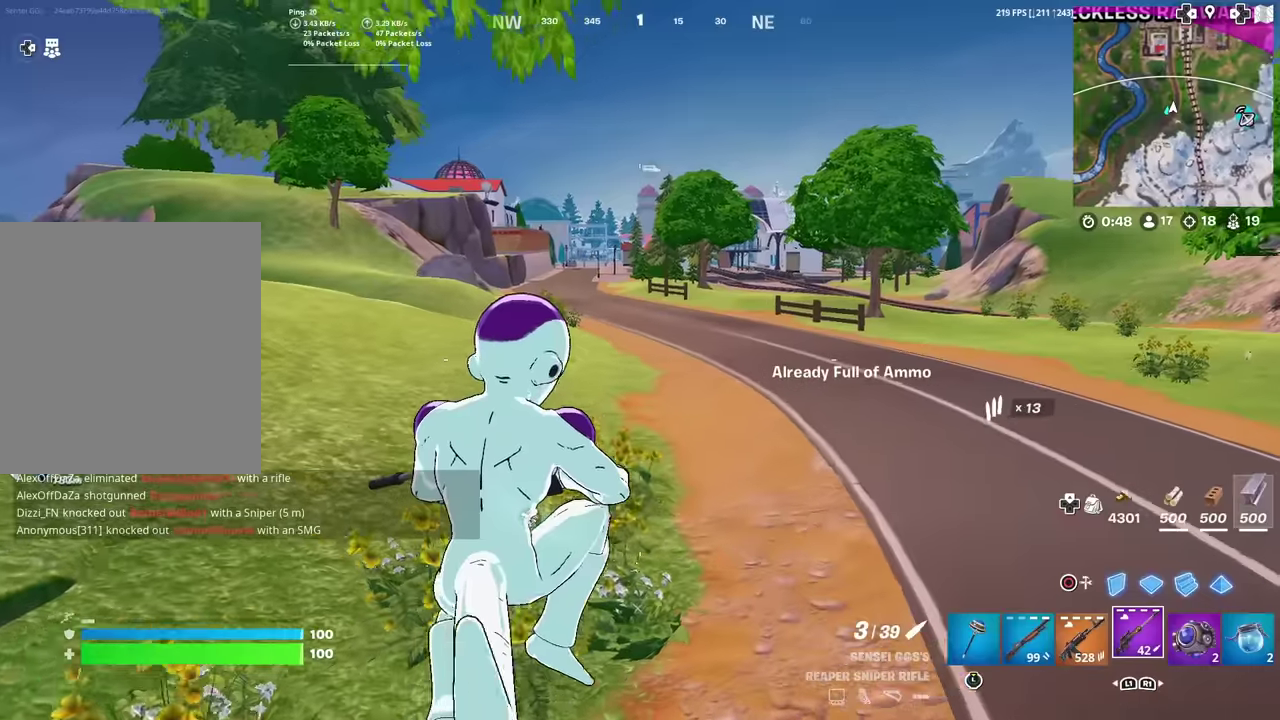
{"dt_ms": 501, "buttons": [], "left_stick": "up-right", "right_stick": "center", "events": [[84, "left_stick", "up-right"]]}
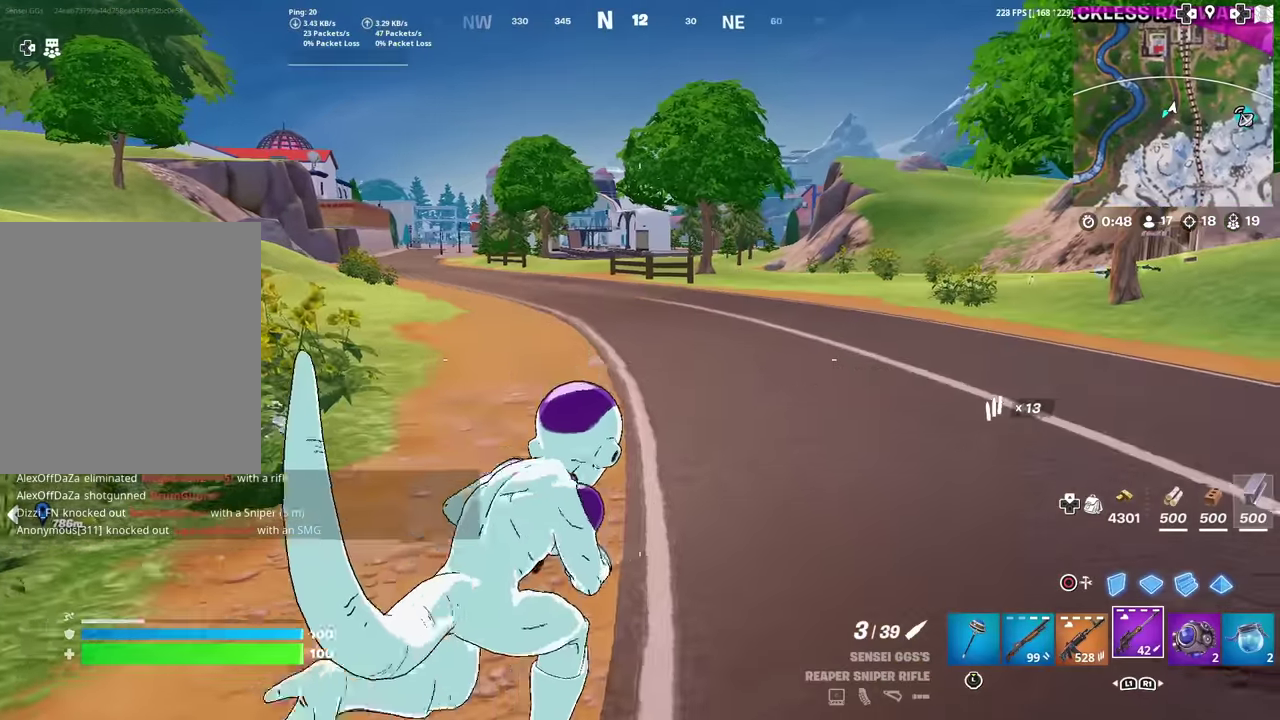
{"dt_ms": 500, "buttons": [], "left_stick": "up-right", "right_stick": "center", "events": []}
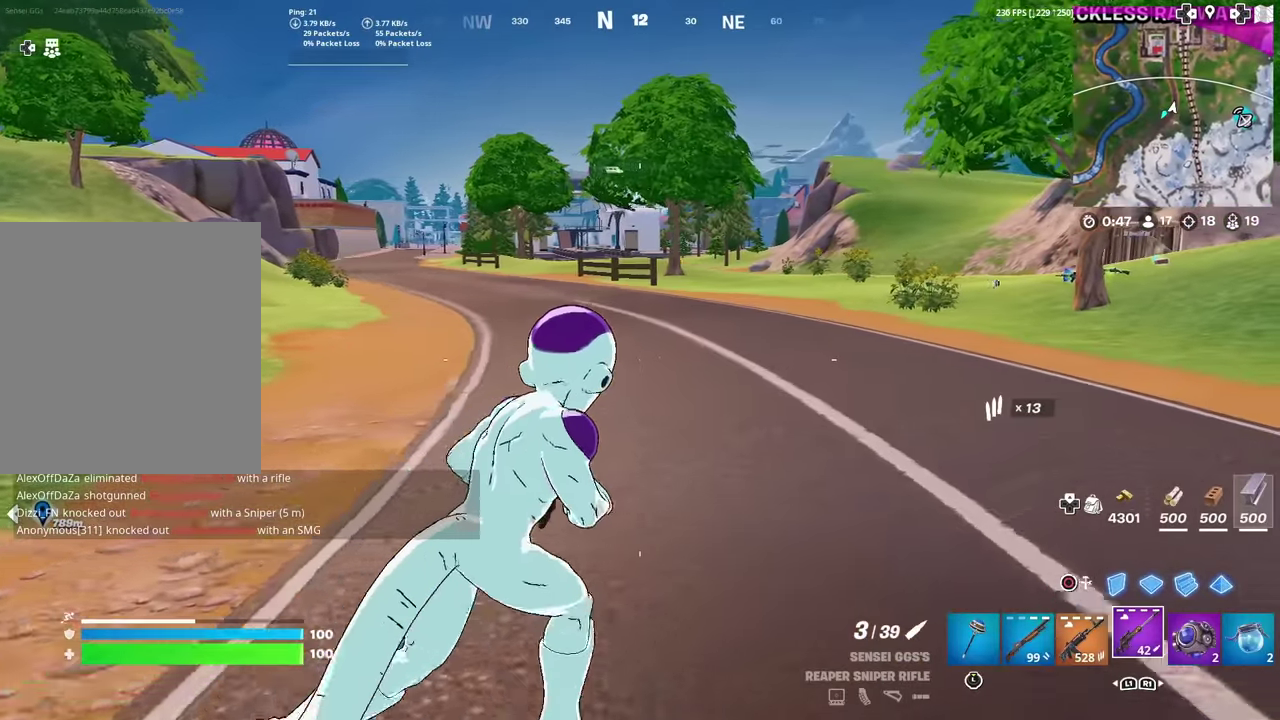
{"dt_ms": 401, "buttons": [], "left_stick": "up-right", "right_stick": "center", "events": []}
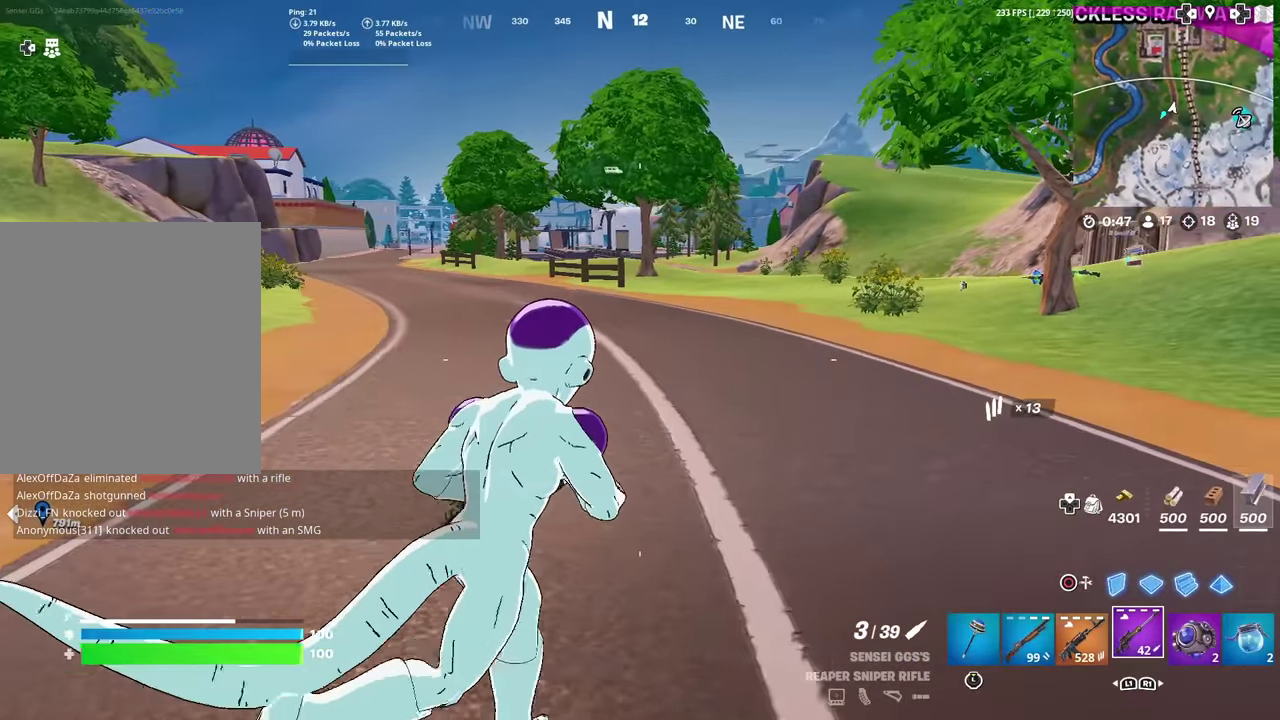
{"dt_ms": 600, "buttons": [], "left_stick": "up-right", "right_stick": "center", "events": []}
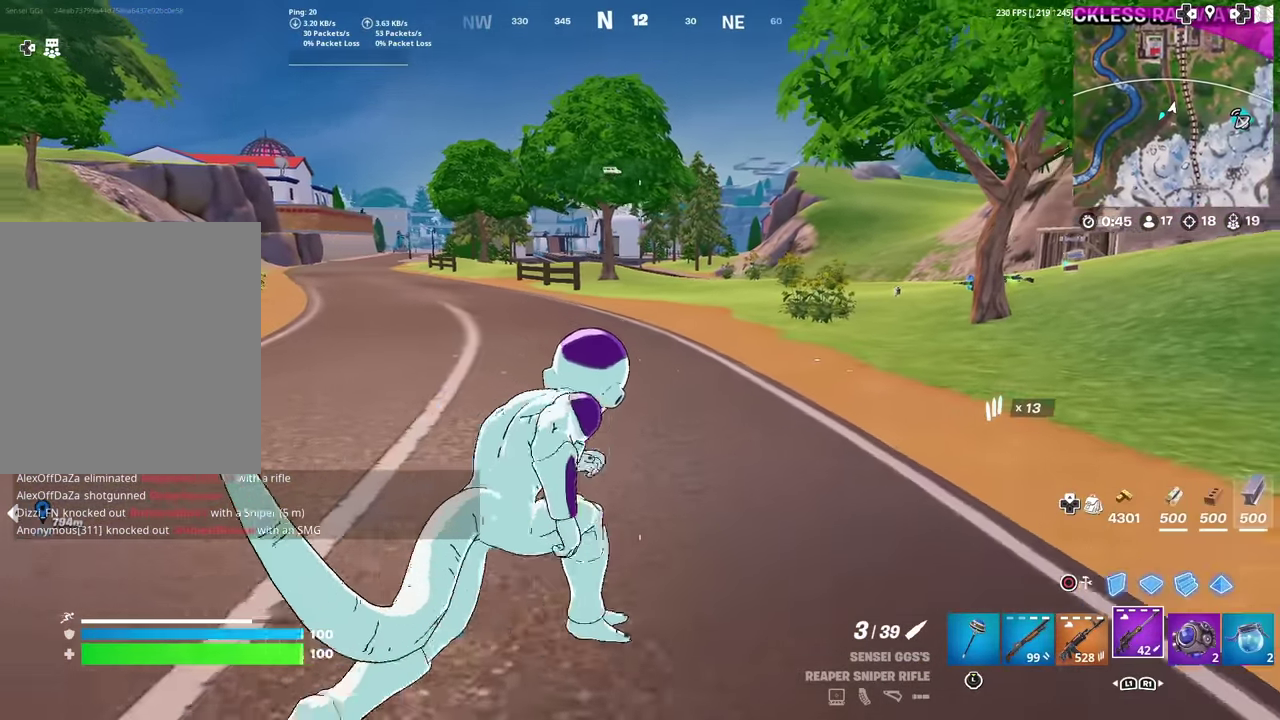
{"dt_ms": 401, "buttons": [], "left_stick": "up", "right_stick": "center", "events": [[50, "right_stick", "right"], [134, "right_stick", "center"], [334, "left_stick", "up"]]}
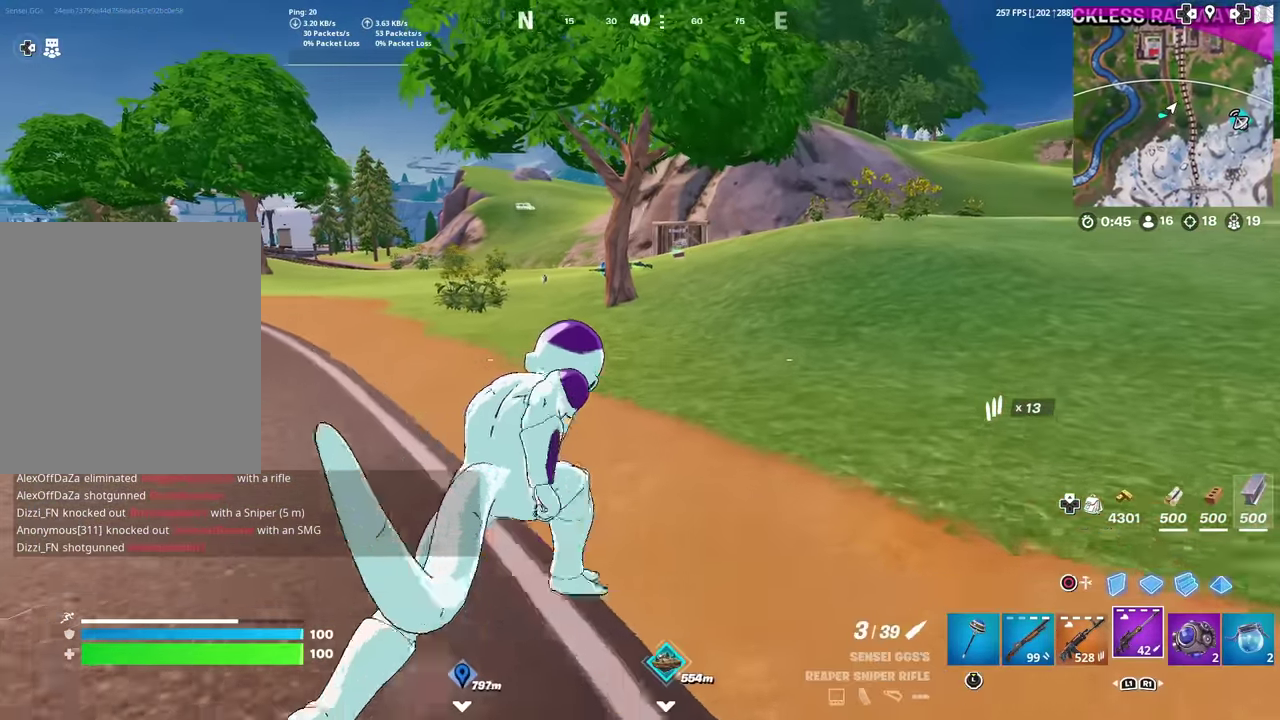
{"dt_ms": 600, "buttons": [], "left_stick": "up", "right_stick": "center", "events": [[400, "CROSS", "down"], [400, "right_stick", "right"], [533, "CROSS", "up"], [533, "right_stick", "center"]]}
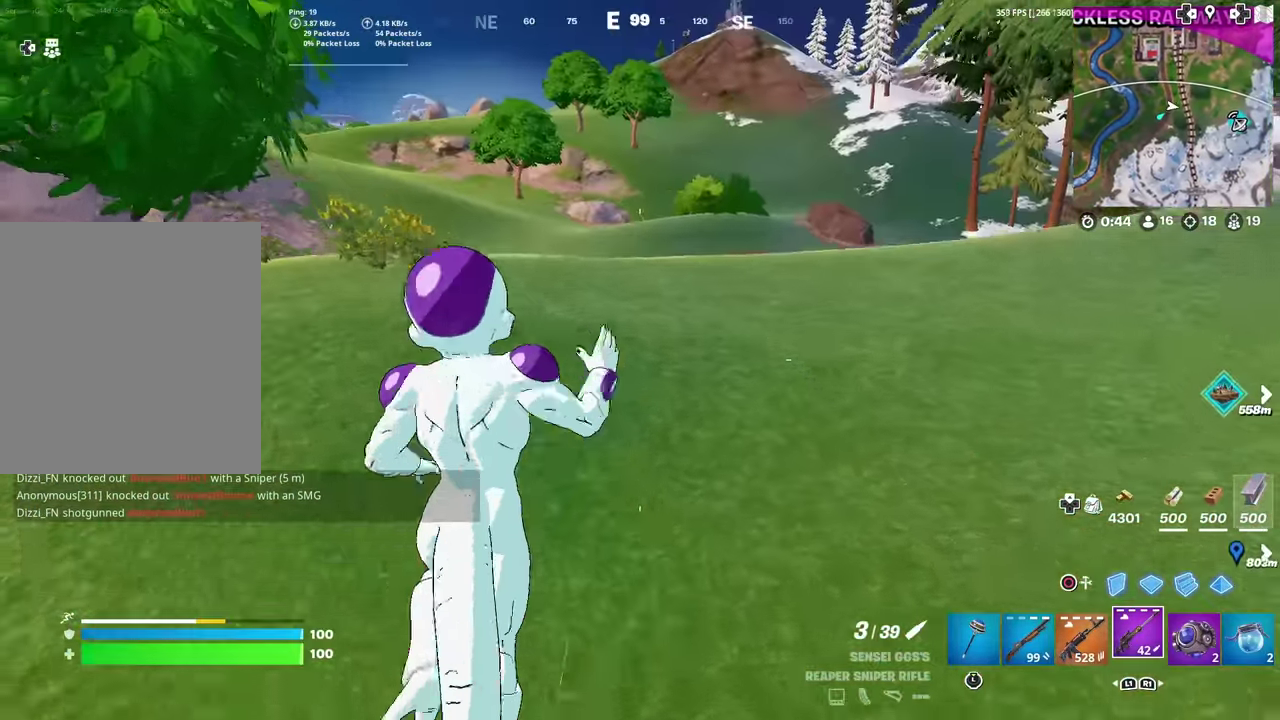
{"dt_ms": 300, "buttons": [], "left_stick": "up", "right_stick": "center", "events": []}
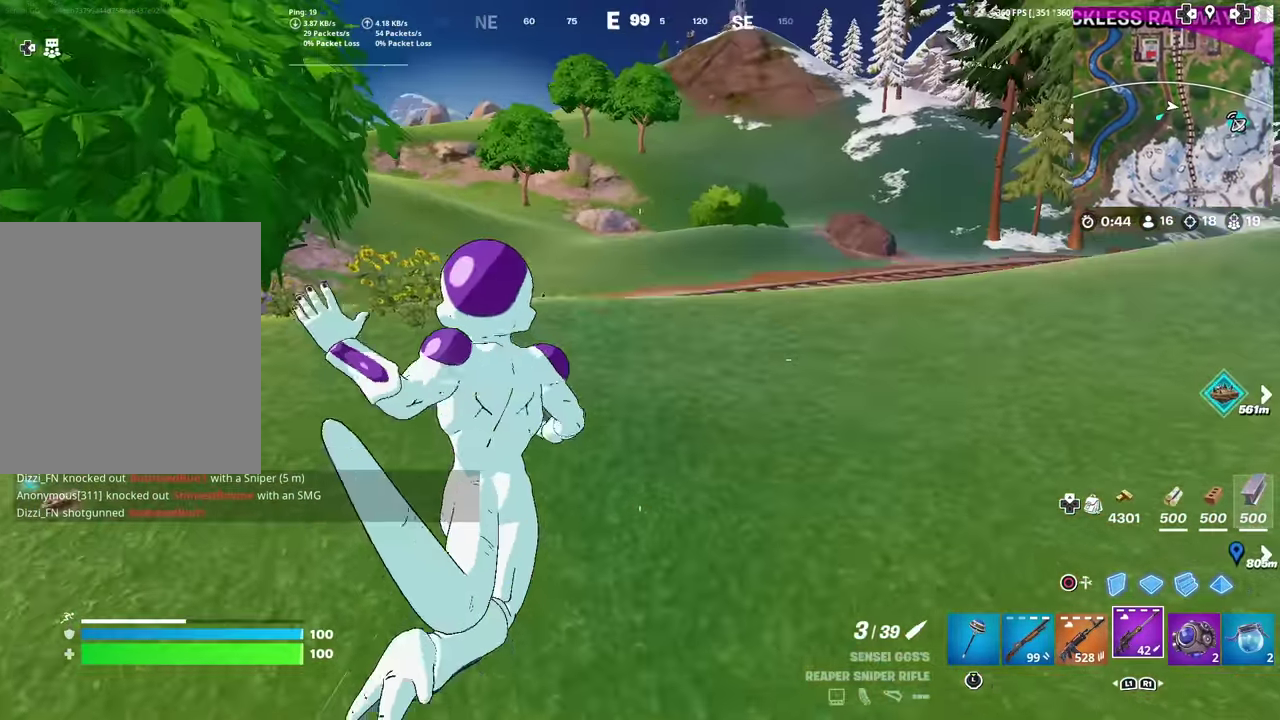
{"dt_ms": 701, "buttons": [], "left_stick": "up-right", "right_stick": "center", "events": [[284, "right_stick", "left"], [418, "left_stick", "up-right"], [418, "right_stick", "center"]]}
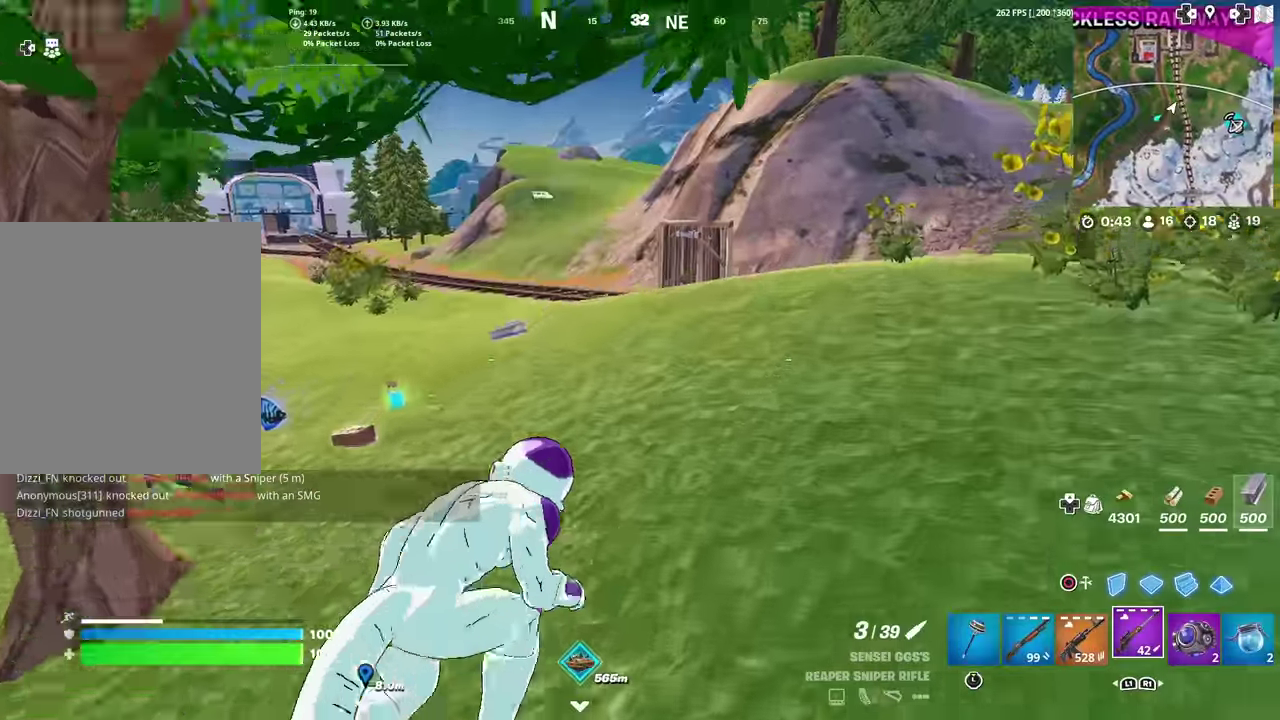
{"dt_ms": 301, "buttons": [], "left_stick": "up-right", "right_stick": "center", "events": []}
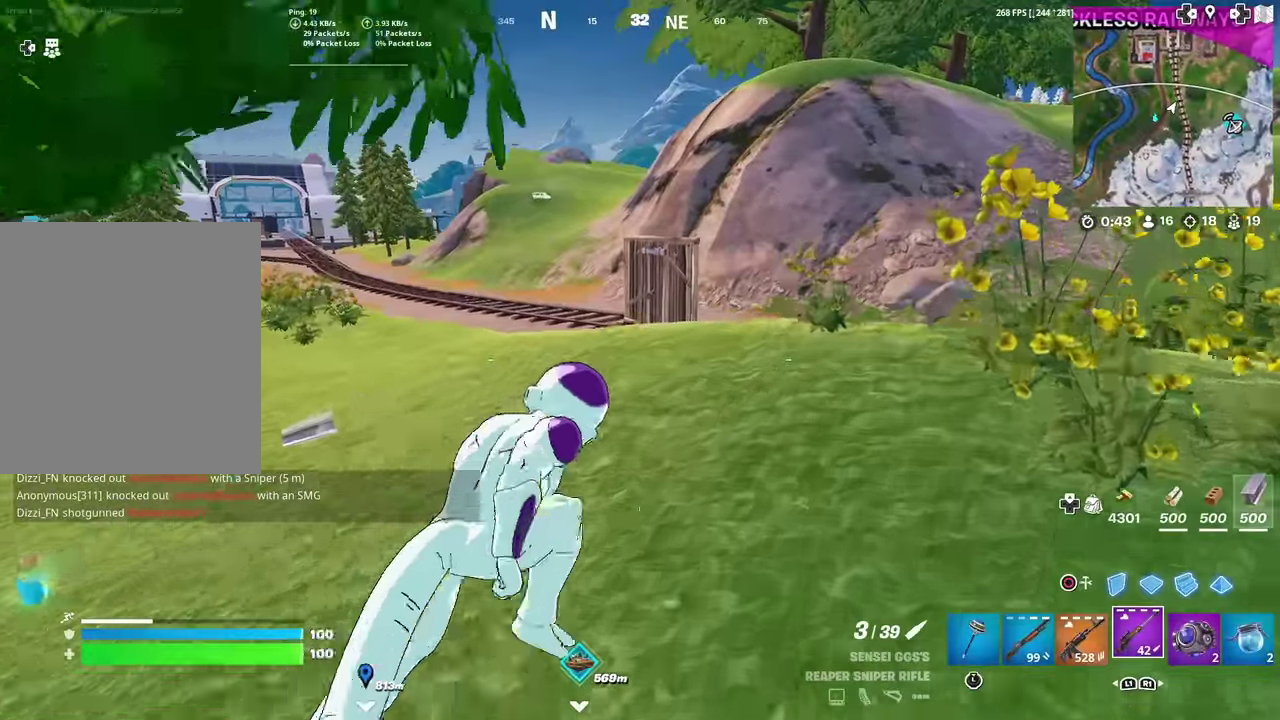
{"dt_ms": 901, "buttons": [], "left_stick": "up-right", "right_stick": "right", "events": [[650, "right_stick", "right"], [784, "left_stick", "right"], [901, "left_stick", "up-right"]]}
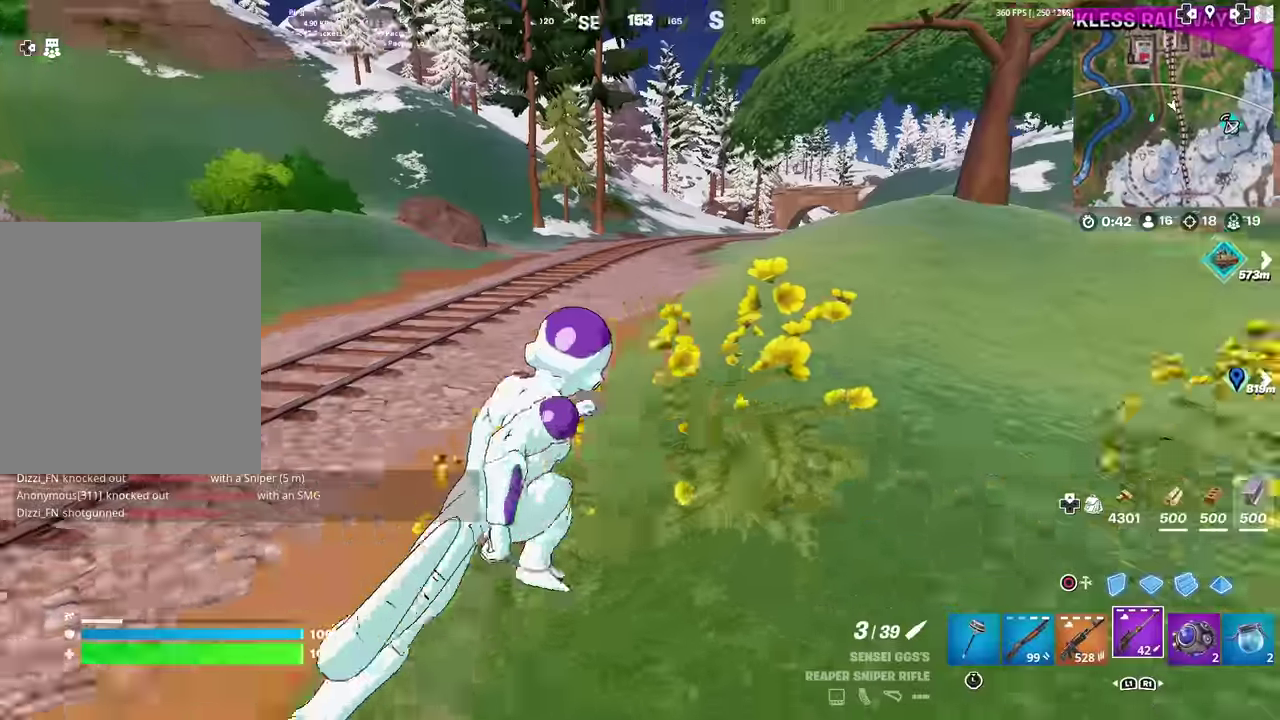
{"dt_ms": 300, "buttons": [], "left_stick": "up-right", "right_stick": "center", "events": [[16, "right_stick", "center"]]}